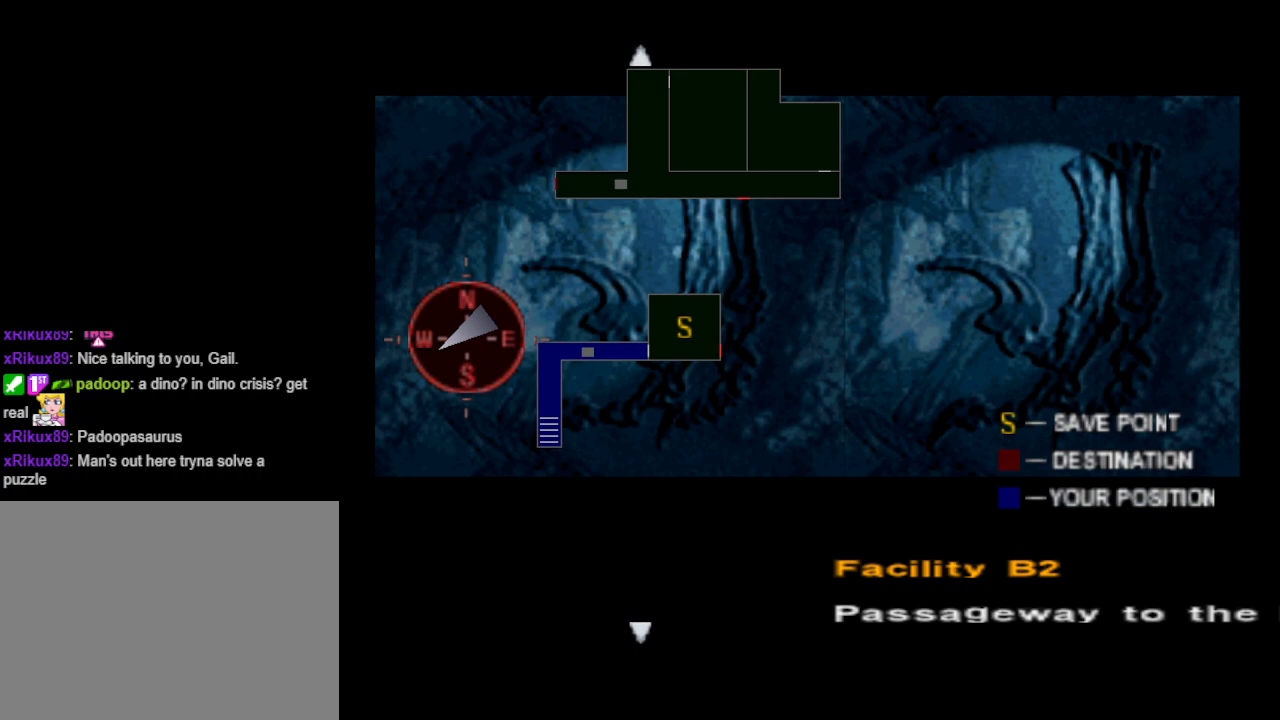
Gameplay with a controller (PlayStation layout); each line is a JSON object with the inputs held at the frame after it. "events" lists button and stick changes between this image and that frame as [ms after this image, input, new state], when the widget could be followed in between. Not read: R1 left_stick right_stick.
{"buttons": ["CIRCLE"], "events": [[467, "CIRCLE", "down"]]}
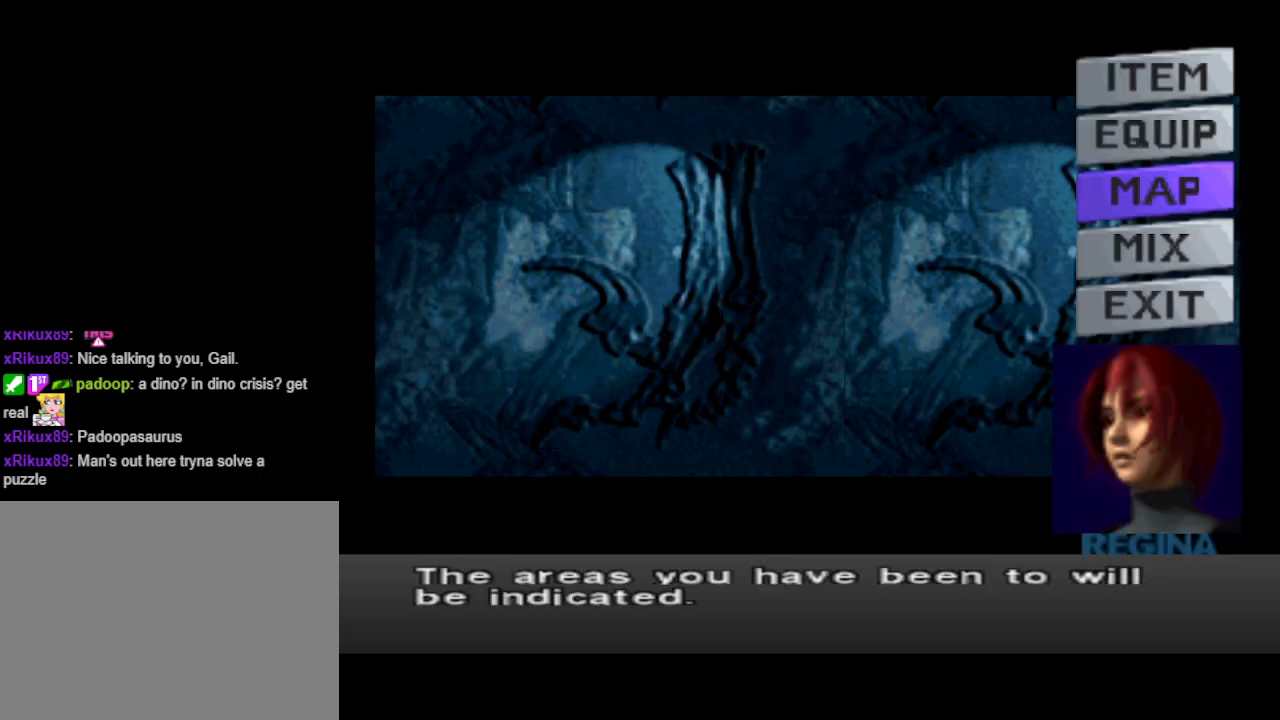
{"buttons": [], "events": [[133, "CIRCLE", "up"], [167, "CIRCLE", "down"], [333, "CIRCLE", "up"]]}
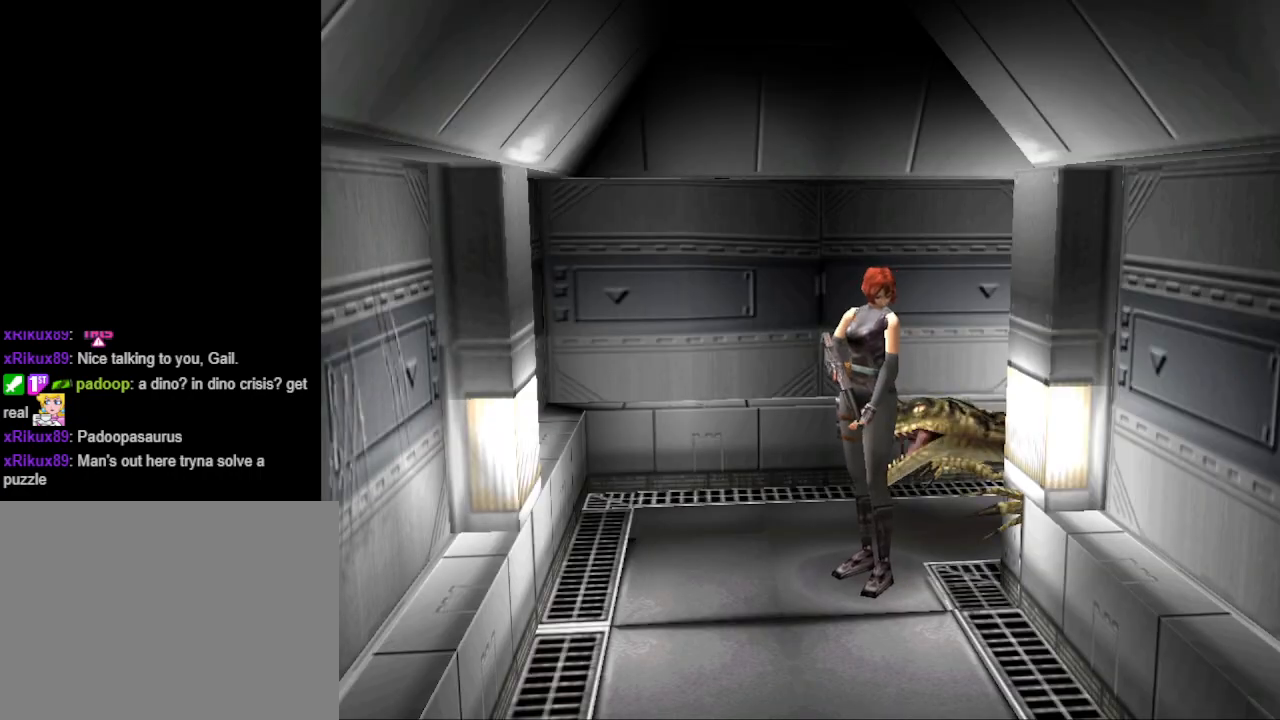
{"buttons": ["CIRCLE", "DPAD_UP", "DPAD_LEFT"], "events": [[200, "DPAD_LEFT", "down"], [233, "CIRCLE", "down"], [233, "DPAD_UP", "down"]]}
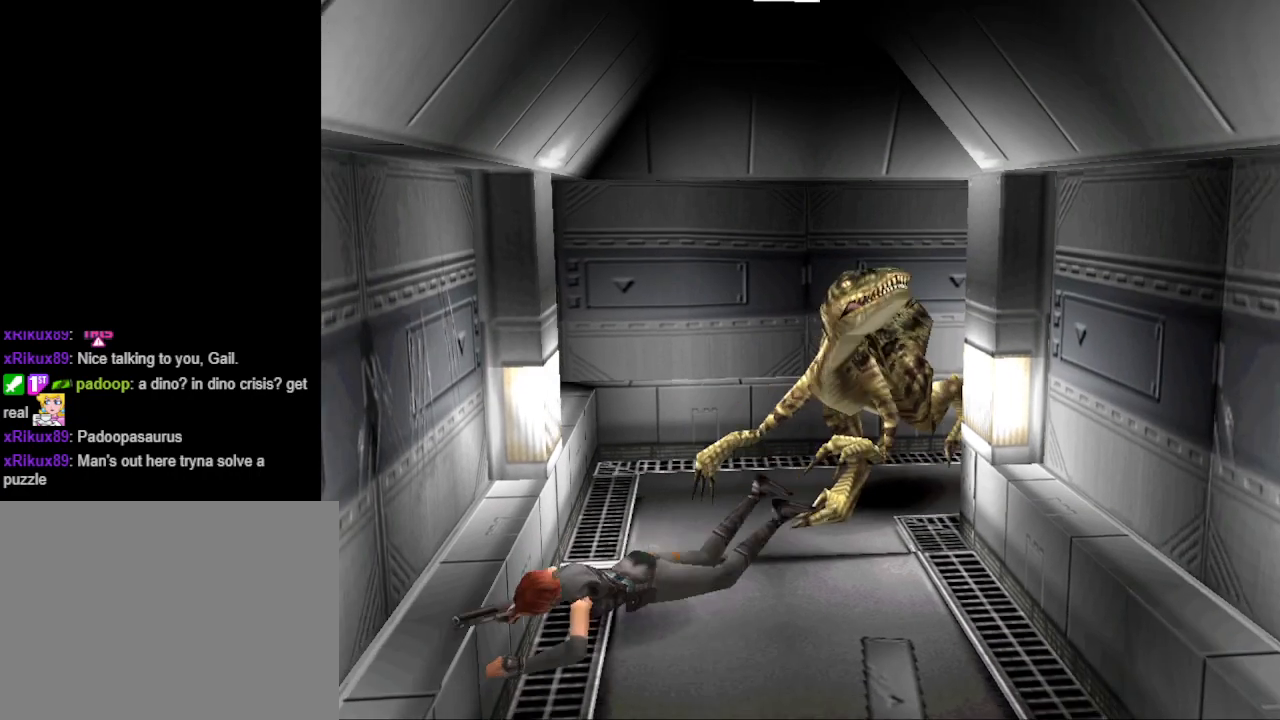
{"buttons": [], "events": [[100, "CIRCLE", "up"], [133, "DPAD_LEFT", "up"], [200, "DPAD_UP", "up"]]}
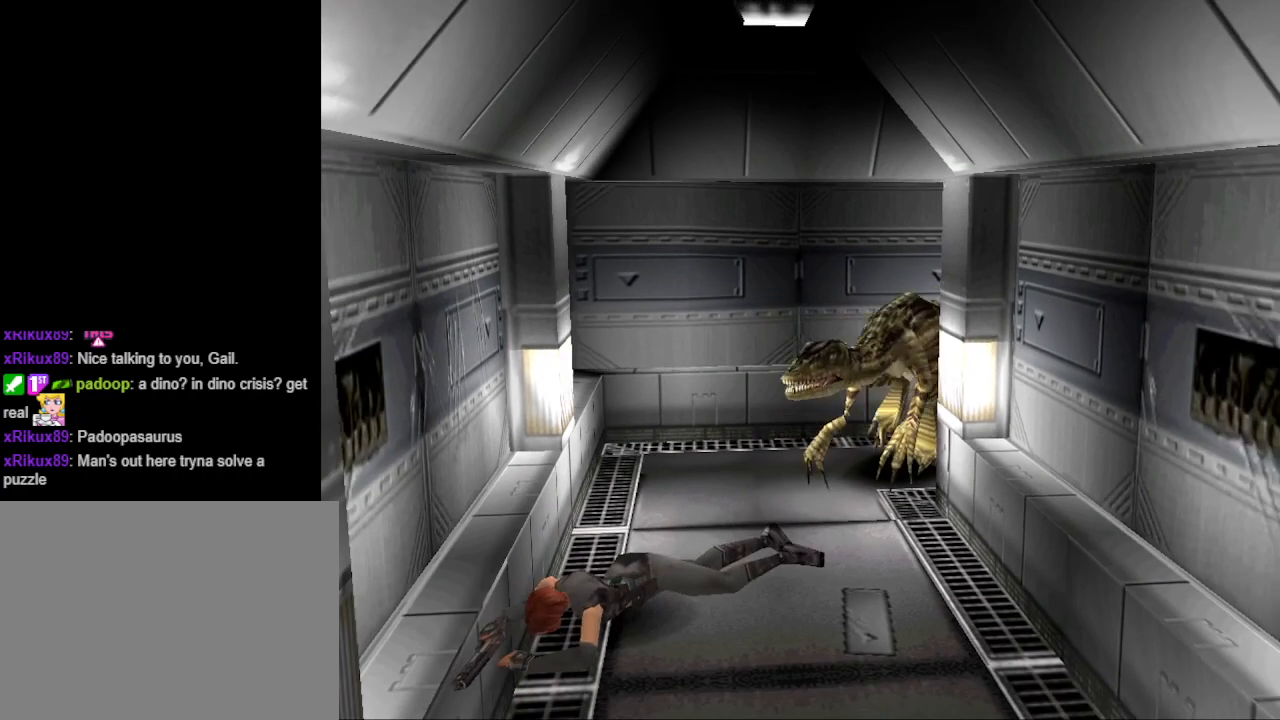
{"buttons": ["R2", "DPAD_UP"], "events": [[400, "R2", "down"], [467, "DPAD_UP", "down"]]}
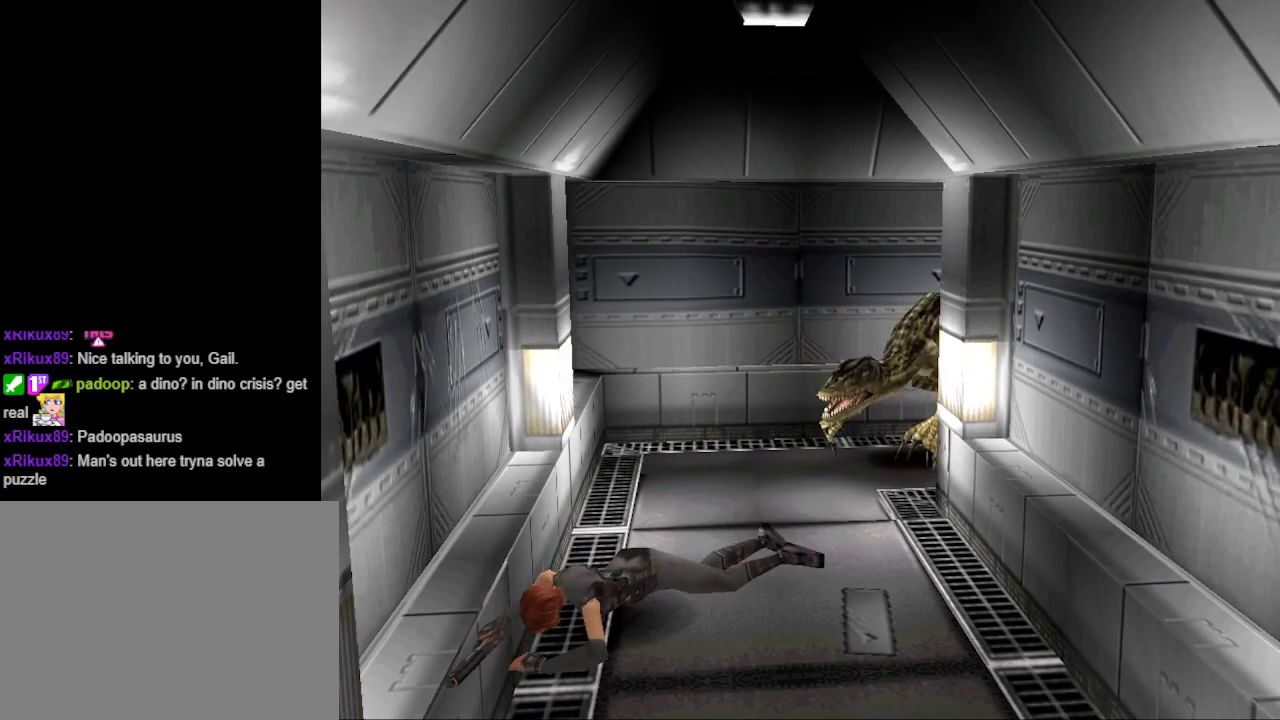
{"buttons": ["R2", "DPAD_UP"], "events": [[33, "R2", "up"], [67, "DPAD_UP", "up"], [133, "DPAD_RIGHT", "down"], [433, "DPAD_RIGHT", "up"], [467, "DPAD_UP", "down"], [500, "R2", "down"]]}
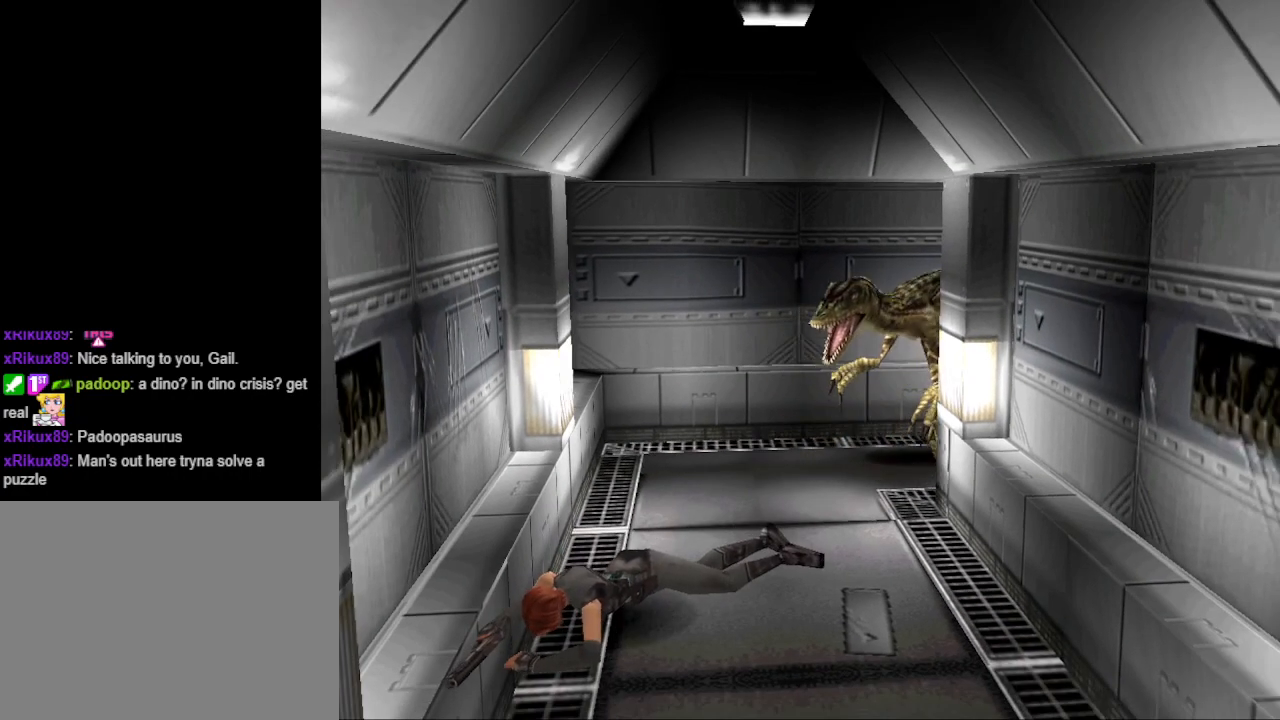
{"buttons": [], "events": [[133, "R2", "up"], [233, "DPAD_UP", "up"]]}
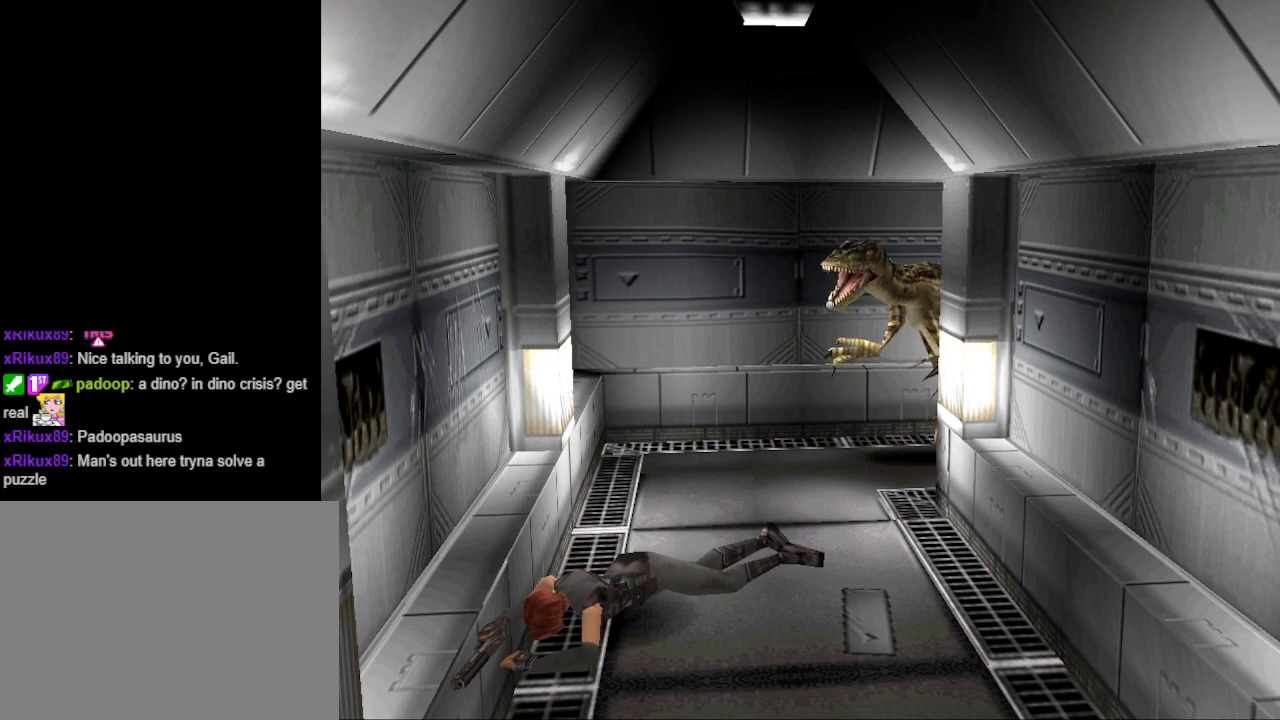
{"buttons": ["DPAD_RIGHT"], "events": [[33, "DPAD_RIGHT", "down"], [167, "DPAD_RIGHT", "up"], [400, "DPAD_RIGHT", "down"]]}
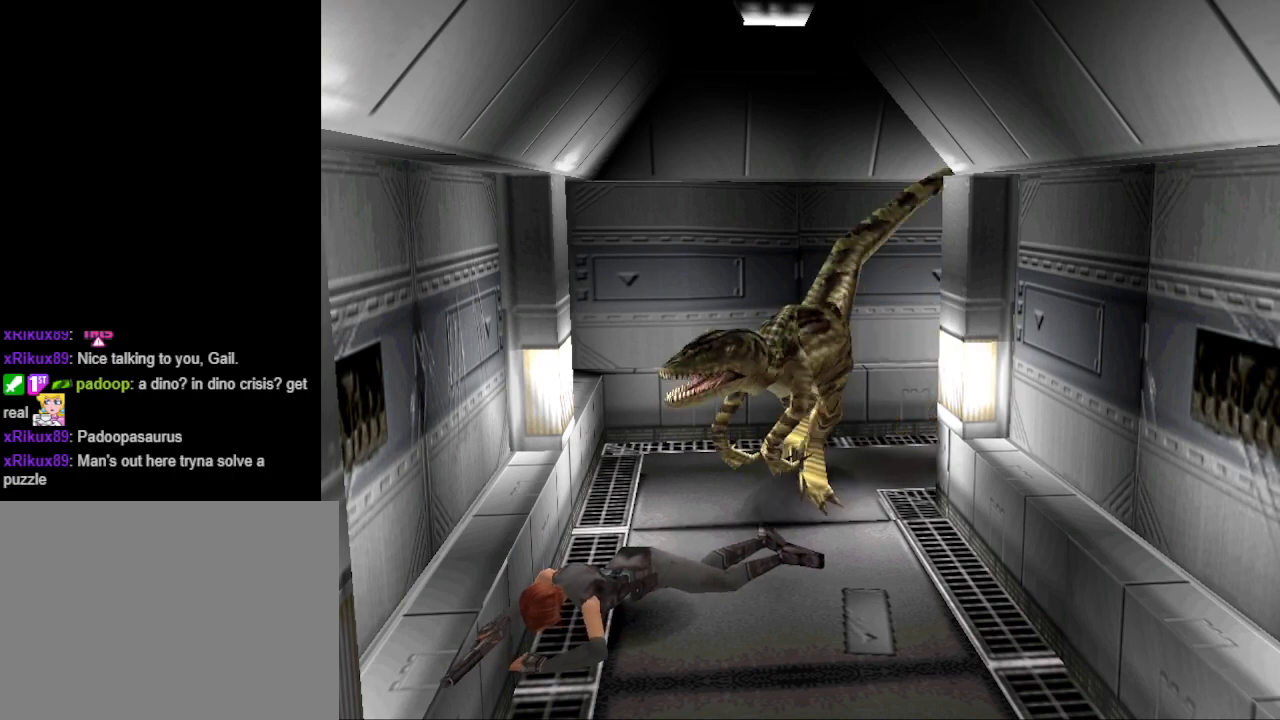
{"buttons": ["DPAD_RIGHT"], "events": []}
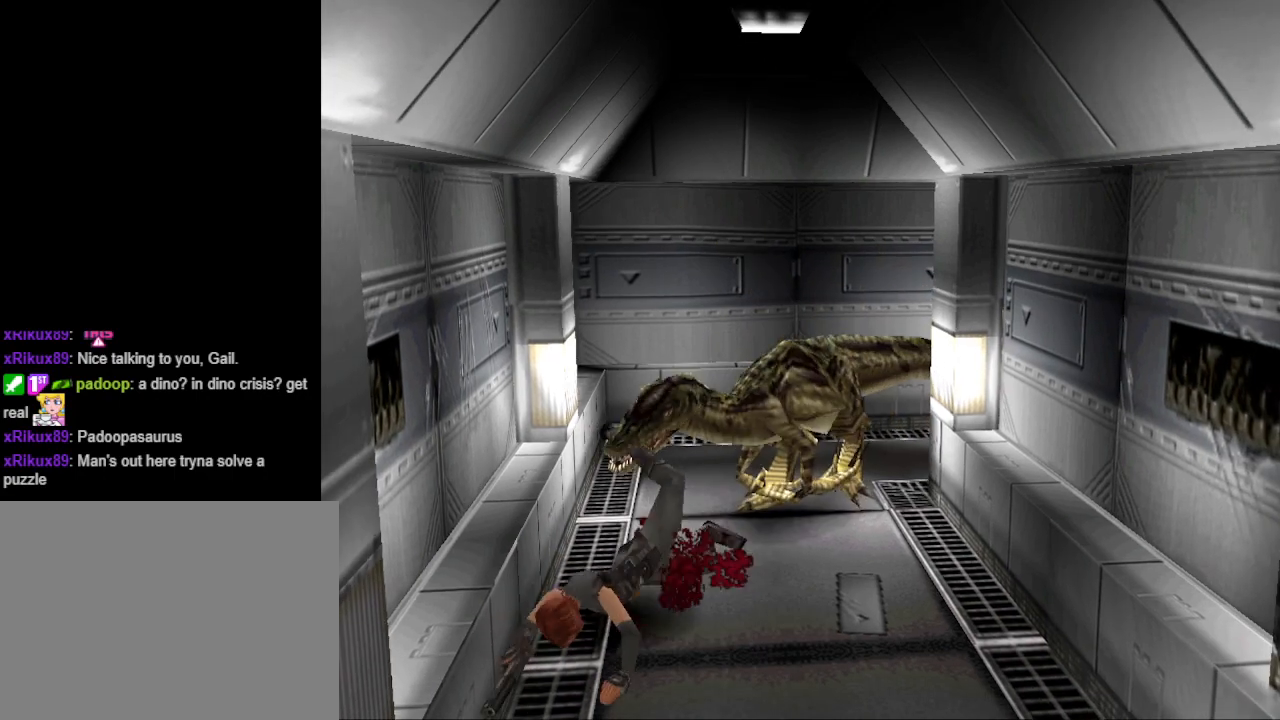
{"buttons": ["DPAD_RIGHT"], "events": []}
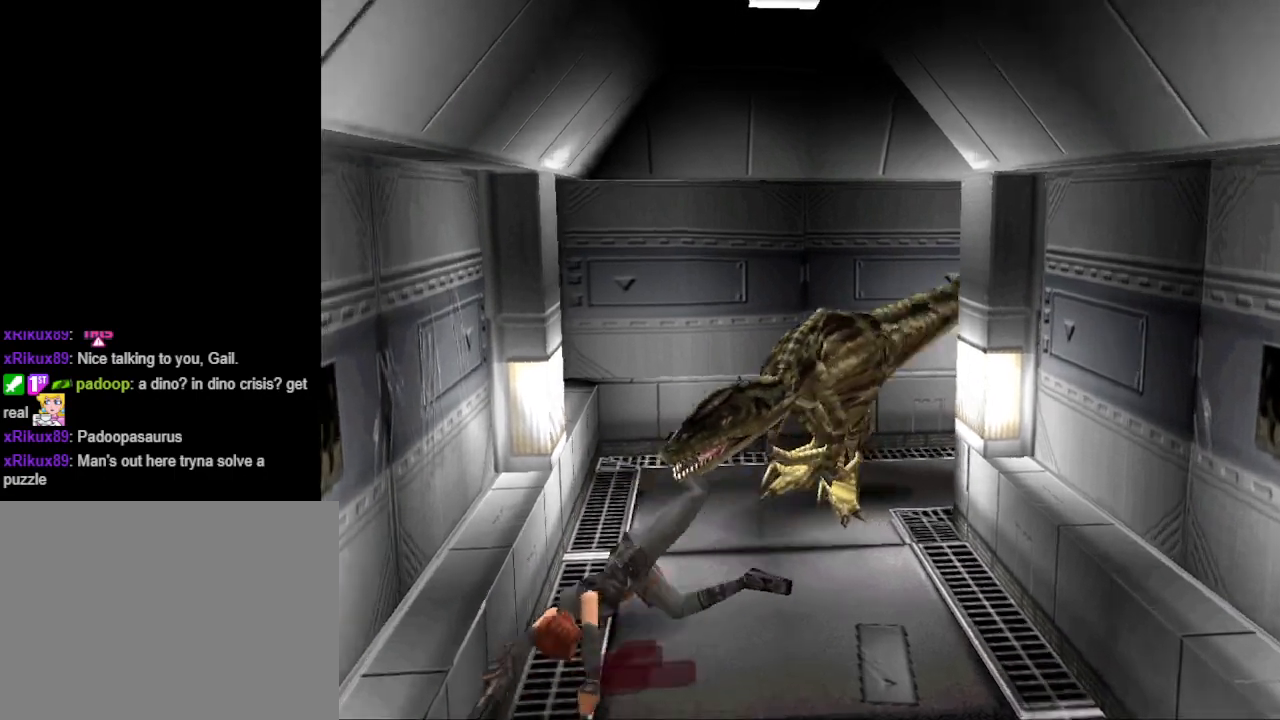
{"buttons": ["CROSS", "DPAD_UP", "DPAD_LEFT"], "events": [[300, "CIRCLE", "down"], [300, "DPAD_RIGHT", "up"], [300, "DPAD_UP", "down"], [367, "CROSS", "down"], [367, "DPAD_LEFT", "down"], [500, "CIRCLE", "up"]]}
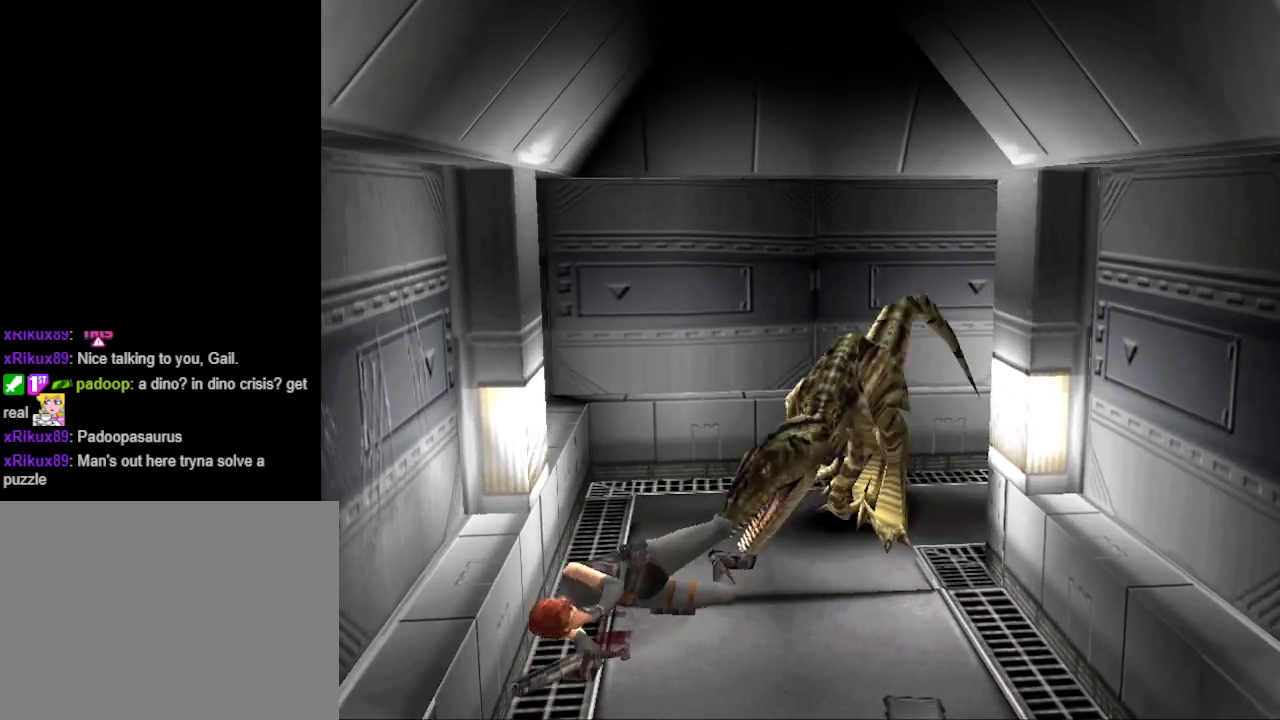
{"buttons": ["DPAD_RIGHT"], "events": [[33, "DPAD_LEFT", "up"], [67, "DPAD_UP", "up"], [67, "SQUARE", "down"], [100, "DPAD_RIGHT", "down"], [200, "SQUARE", "up"], [233, "CIRCLE", "down"], [267, "DPAD_LEFT", "down"], [267, "DPAD_RIGHT", "up"], [300, "DPAD_UP", "down"], [400, "CROSS", "up"], [433, "CIRCLE", "up"], [433, "CROSS", "down"], [433, "DPAD_LEFT", "up"], [500, "CROSS", "up"], [500, "DPAD_RIGHT", "down"], [500, "DPAD_UP", "up"]]}